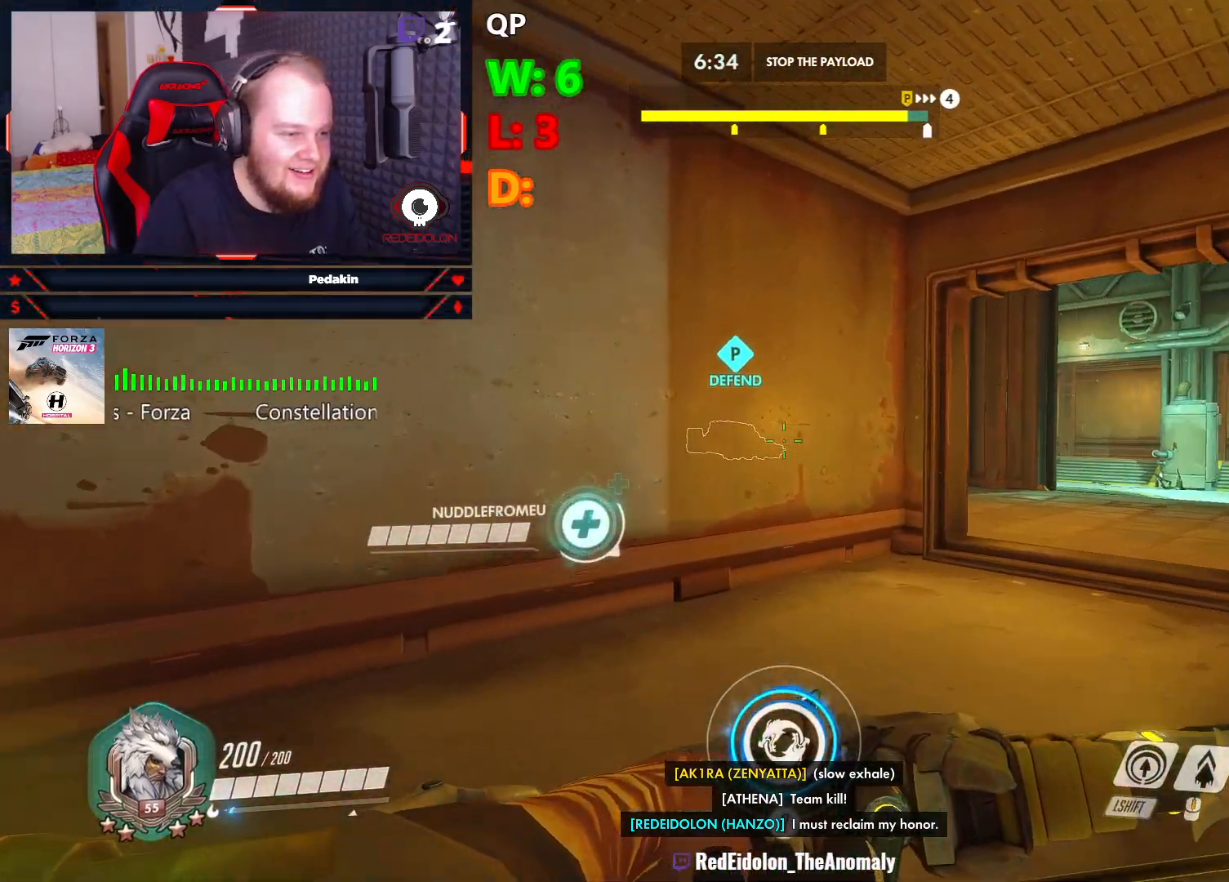
Gameplay with keyboard and mouse; each line is a JSON object with the keys and mouse buttons held at the frame after it. "events" lists presses ("down") and releases ("up") of "1", "2", "3", "4", "5", "a", "alt", "c", "caps_lock", "ctrl", "d", "e", "f", "g", "q", "r", "s", "shift", "space", "t", "tab", "v", "w", "x", "z", "mouse_left", "mouse_wheel" and "mouse_right" between this image and that frame as [ms after this image, input, new state], when the widget could be followed in between. "mouse_left", "mouse_wheel", "mouse_right" = the "left", "wheel", "right" buttons of the "mouse" list. No other keys are recorded. "wheel" means that the mouse wheel is clicked or scrolled. Not read: mouse_move.
{"keys": ["w"], "mouse": [], "events": [[208, "q", "down"], [354, "q", "up"]]}
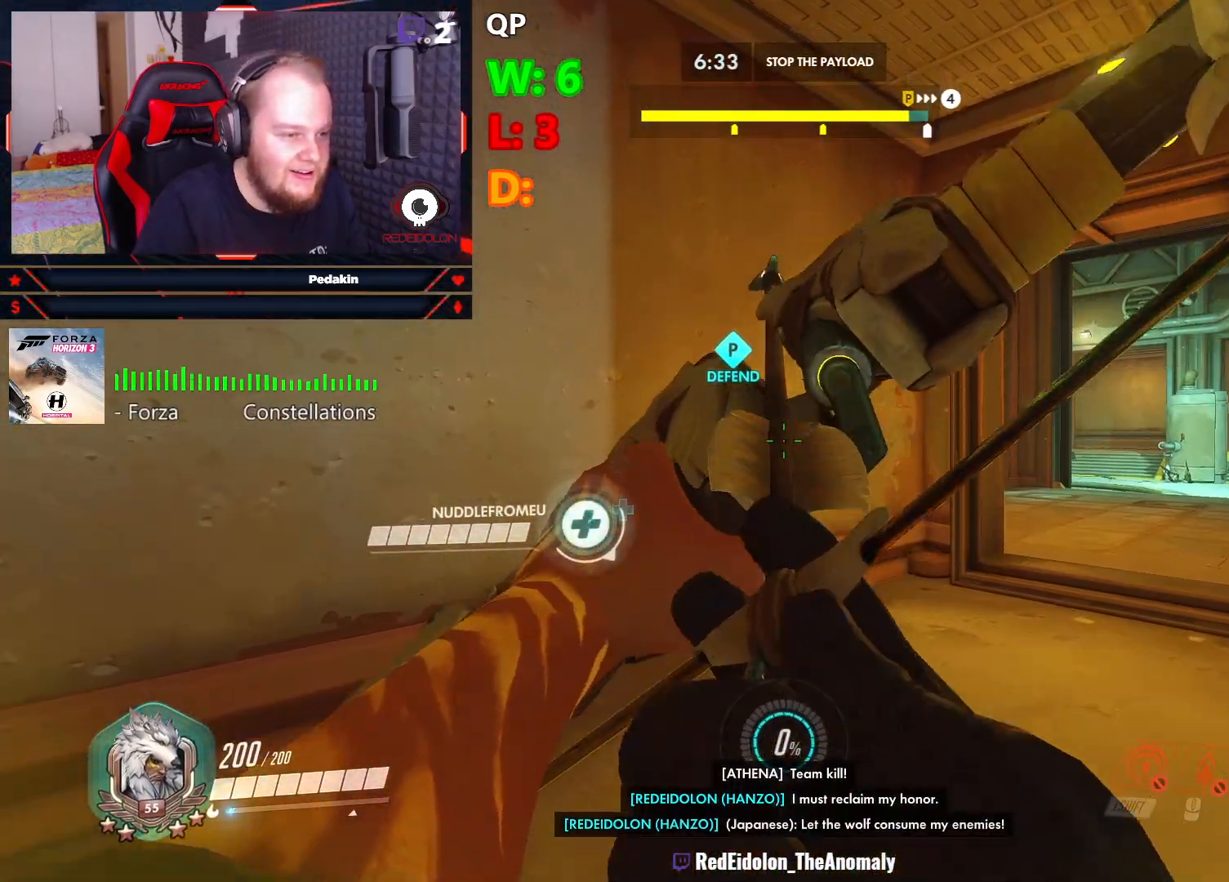
{"keys": ["w"], "mouse": [], "events": []}
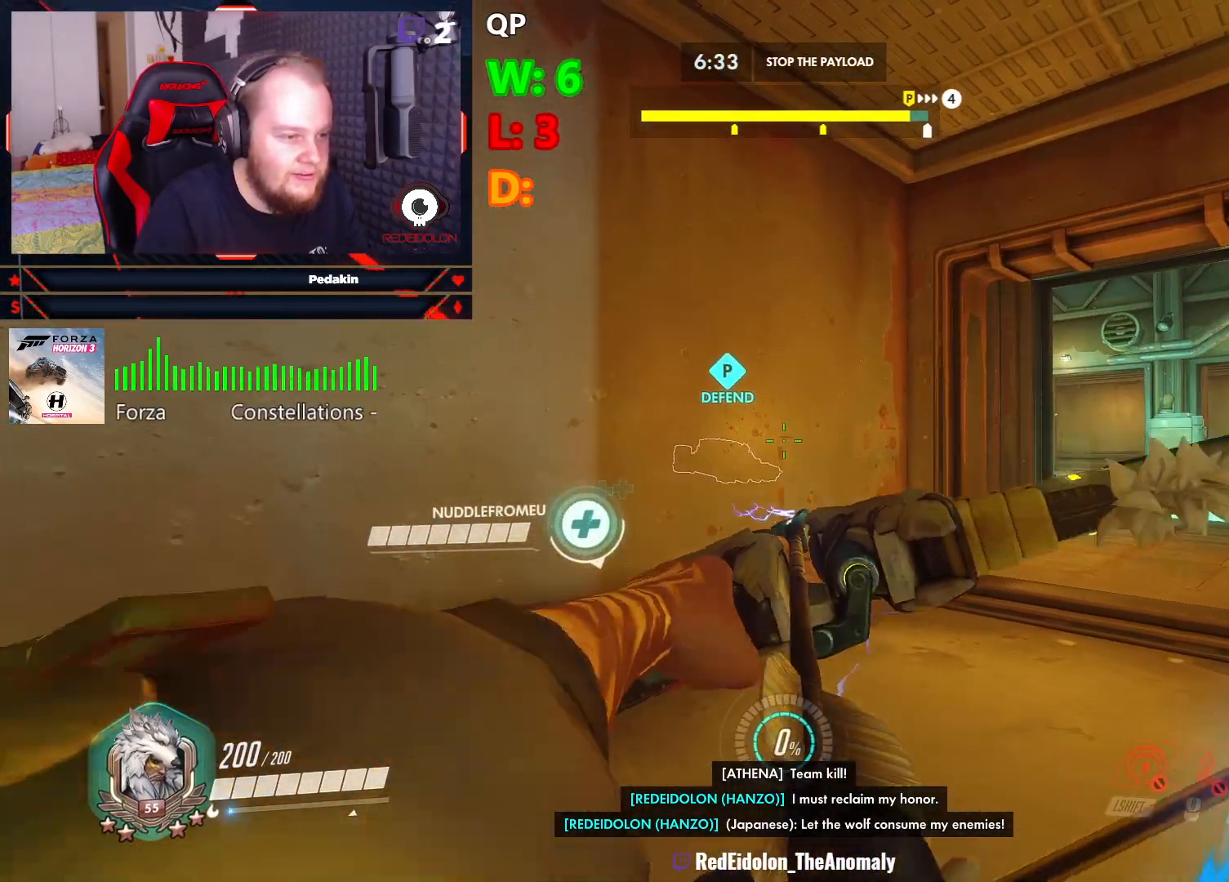
{"keys": ["w"], "mouse": [], "events": []}
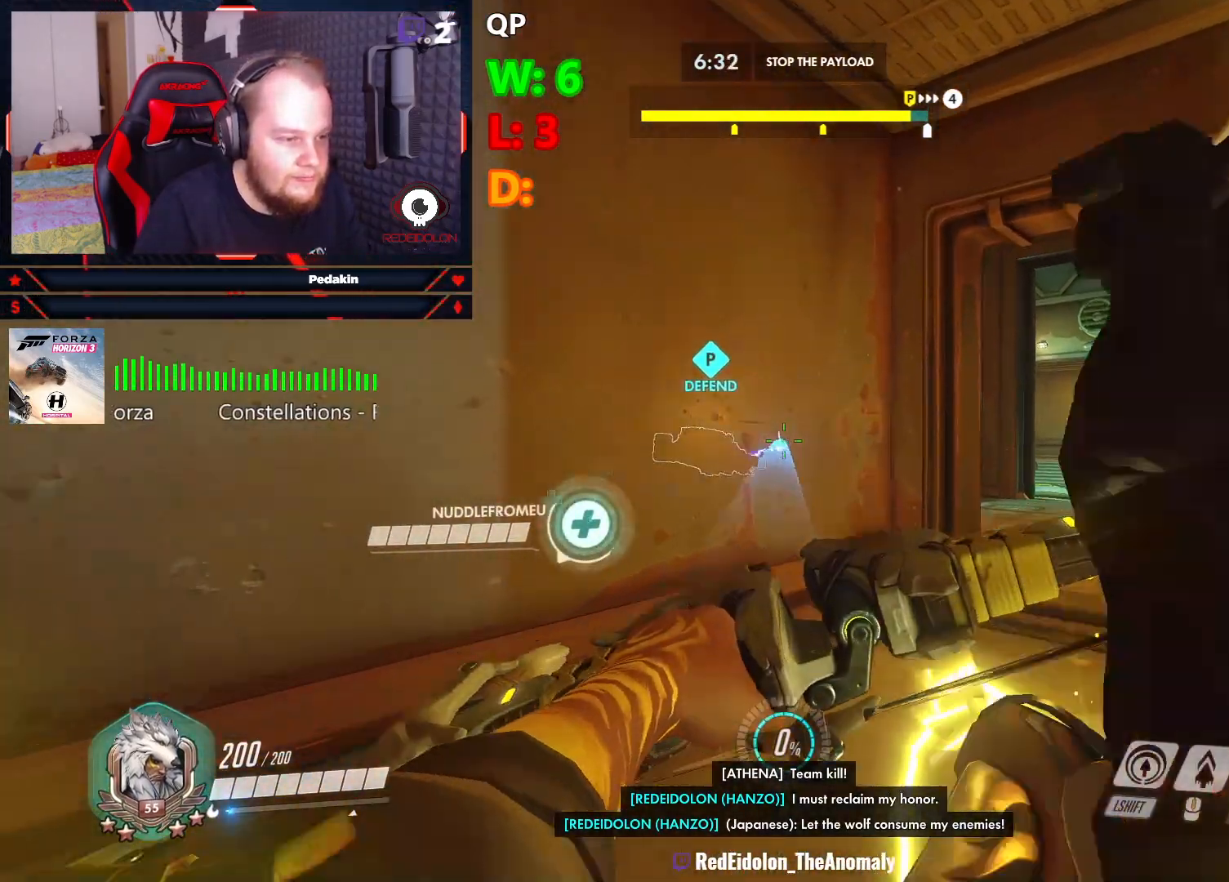
{"keys": ["d", "w"], "mouse": [], "events": [[479, "d", "down"]]}
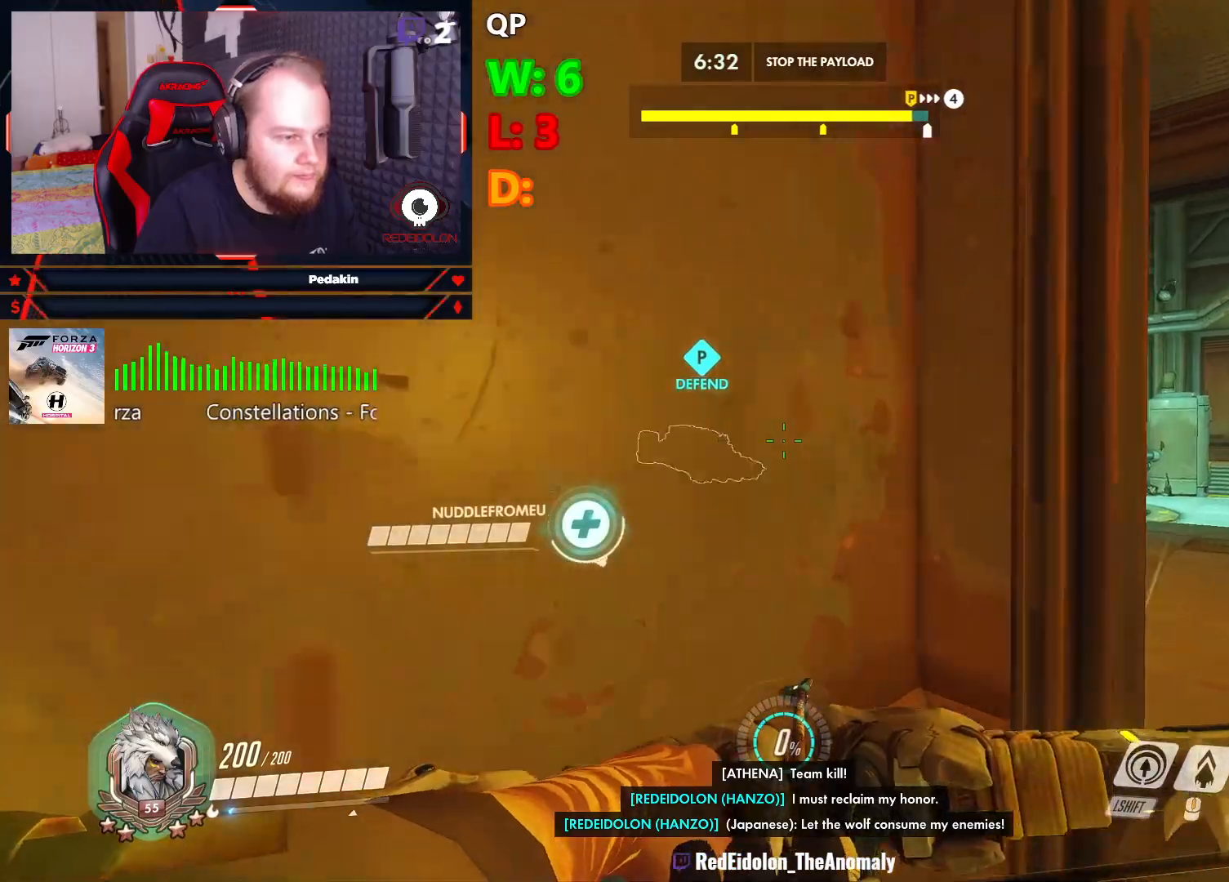
{"keys": ["w"], "mouse": [], "events": [[354, "d", "up"]]}
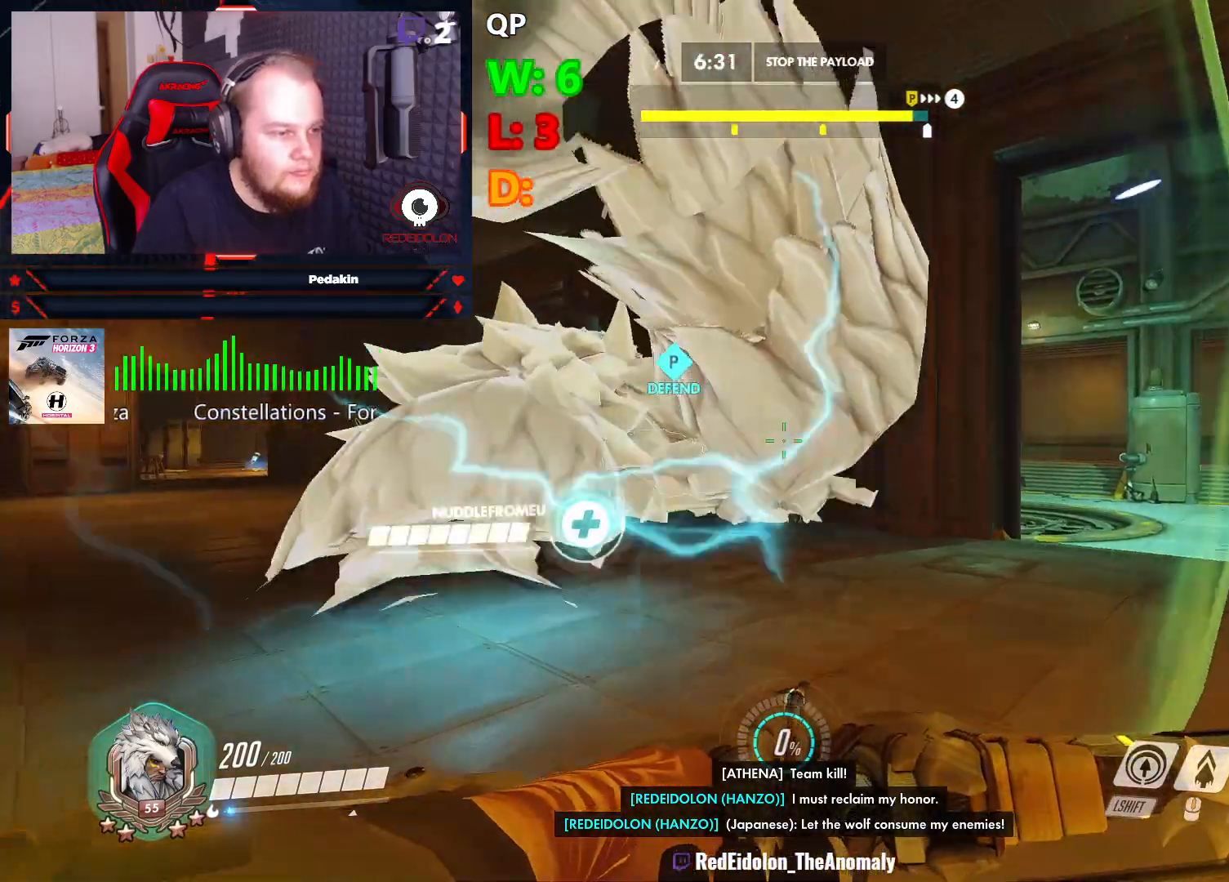
{"keys": ["w"], "mouse": [], "events": []}
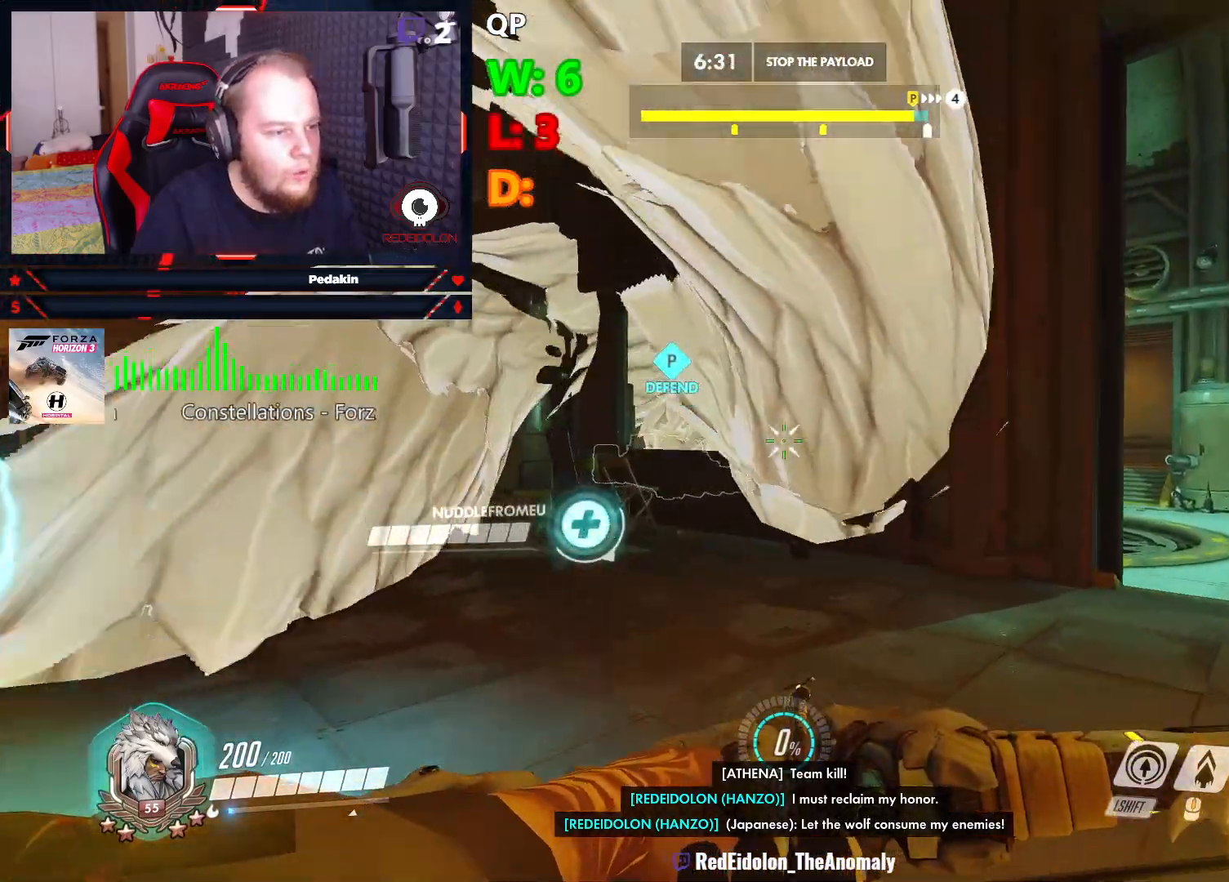
{"keys": ["w"], "mouse": [], "events": []}
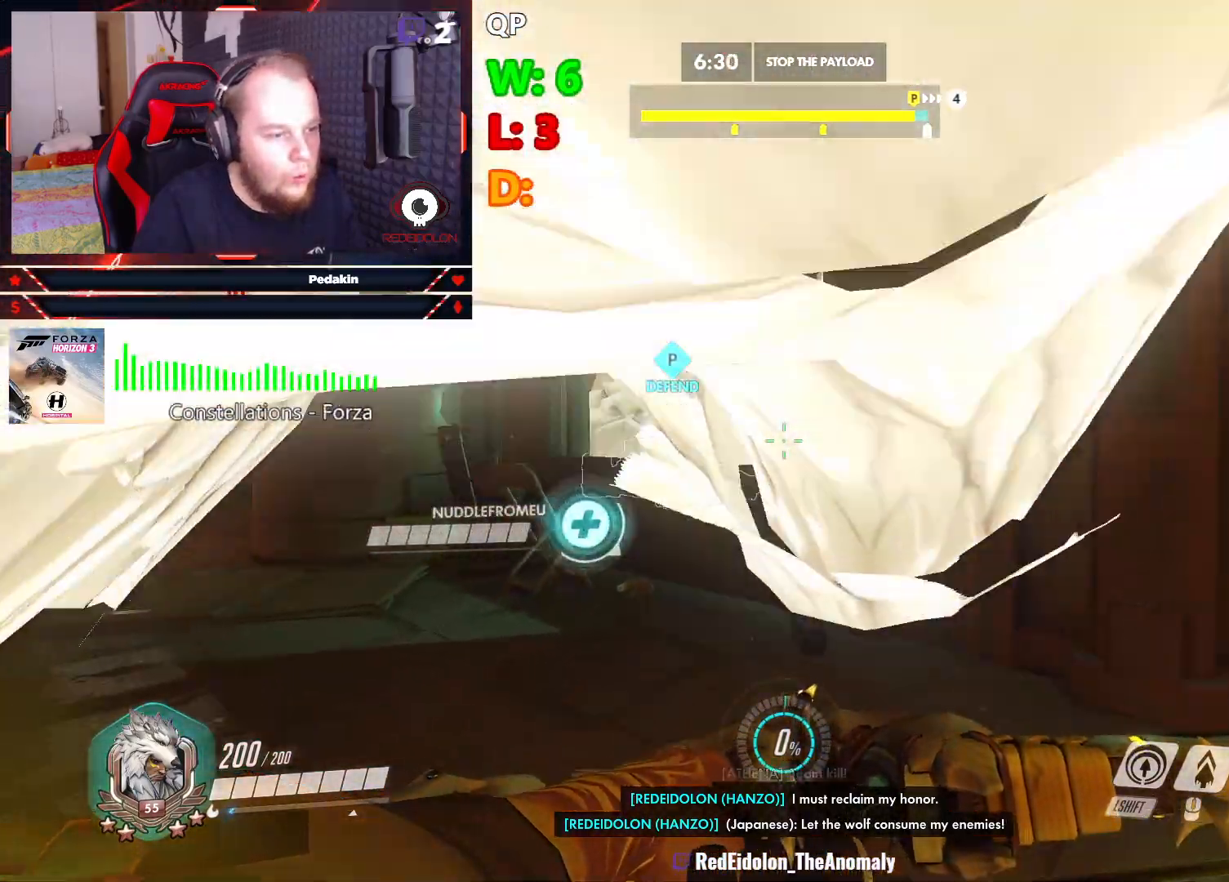
{"keys": ["space", "w"], "mouse": [], "events": [[500, "space", "down"]]}
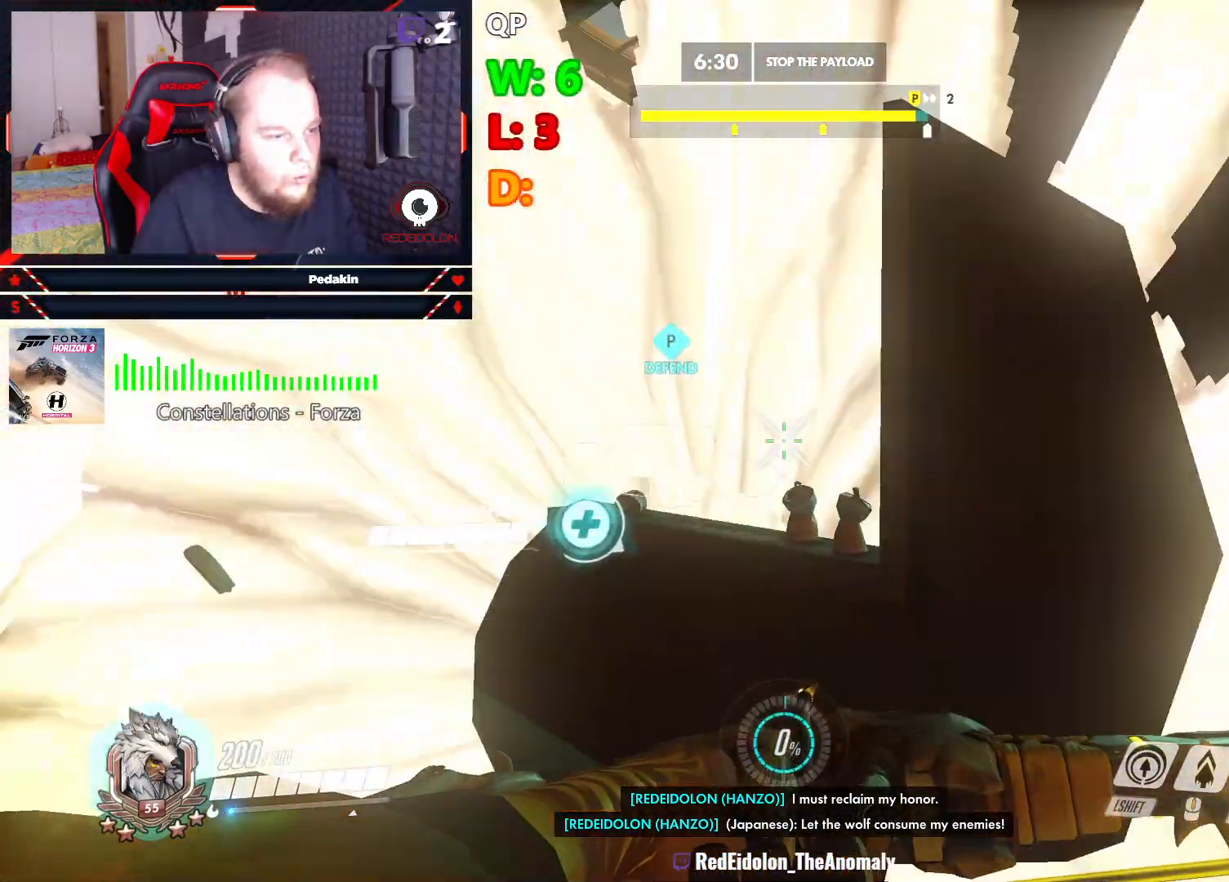
{"keys": ["a", "s"], "mouse": [], "events": [[145, "space", "up"], [145, "w", "up"], [291, "a", "down"], [291, "s", "down"]]}
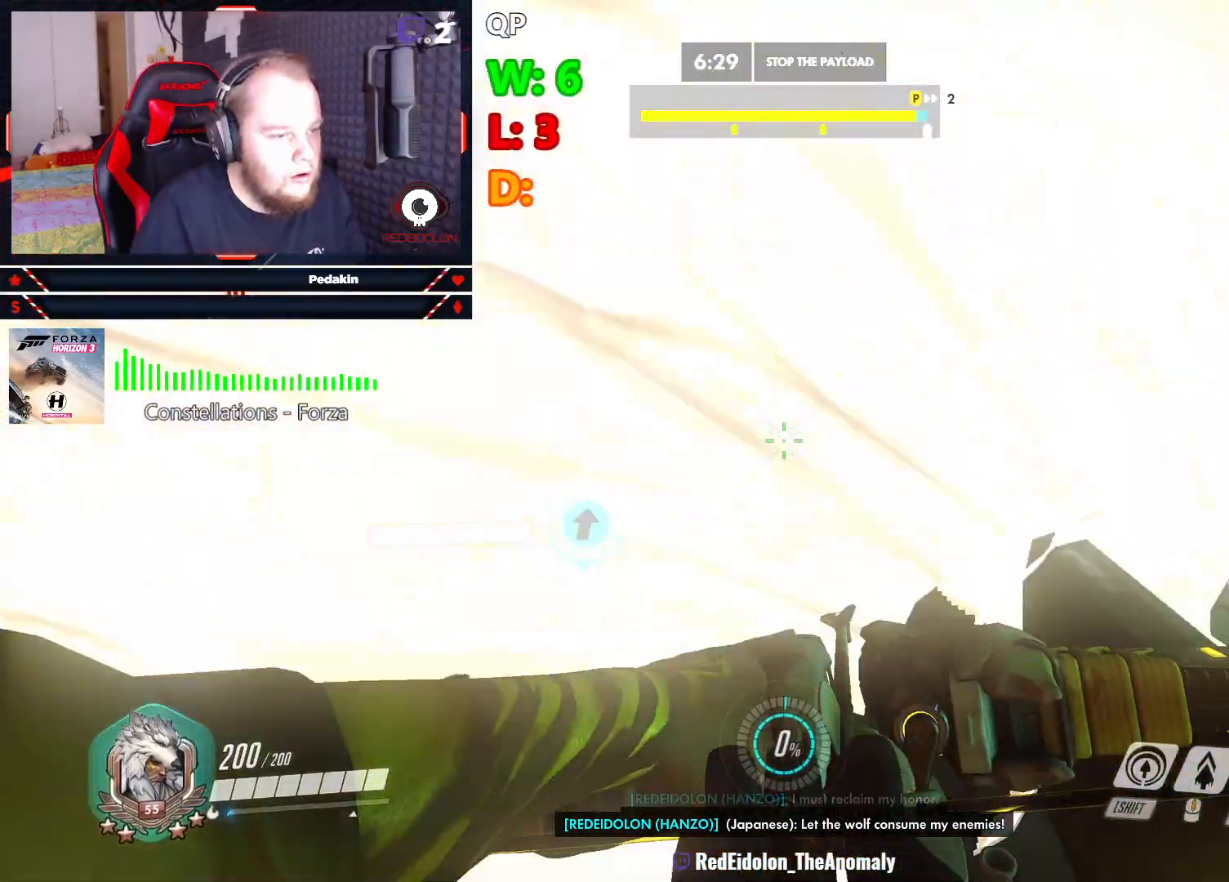
{"keys": ["a"], "mouse": ["left"], "events": [[20, "s", "up"], [291, "space", "down"], [395, "space", "up"], [479, "mouse_left", "down"]]}
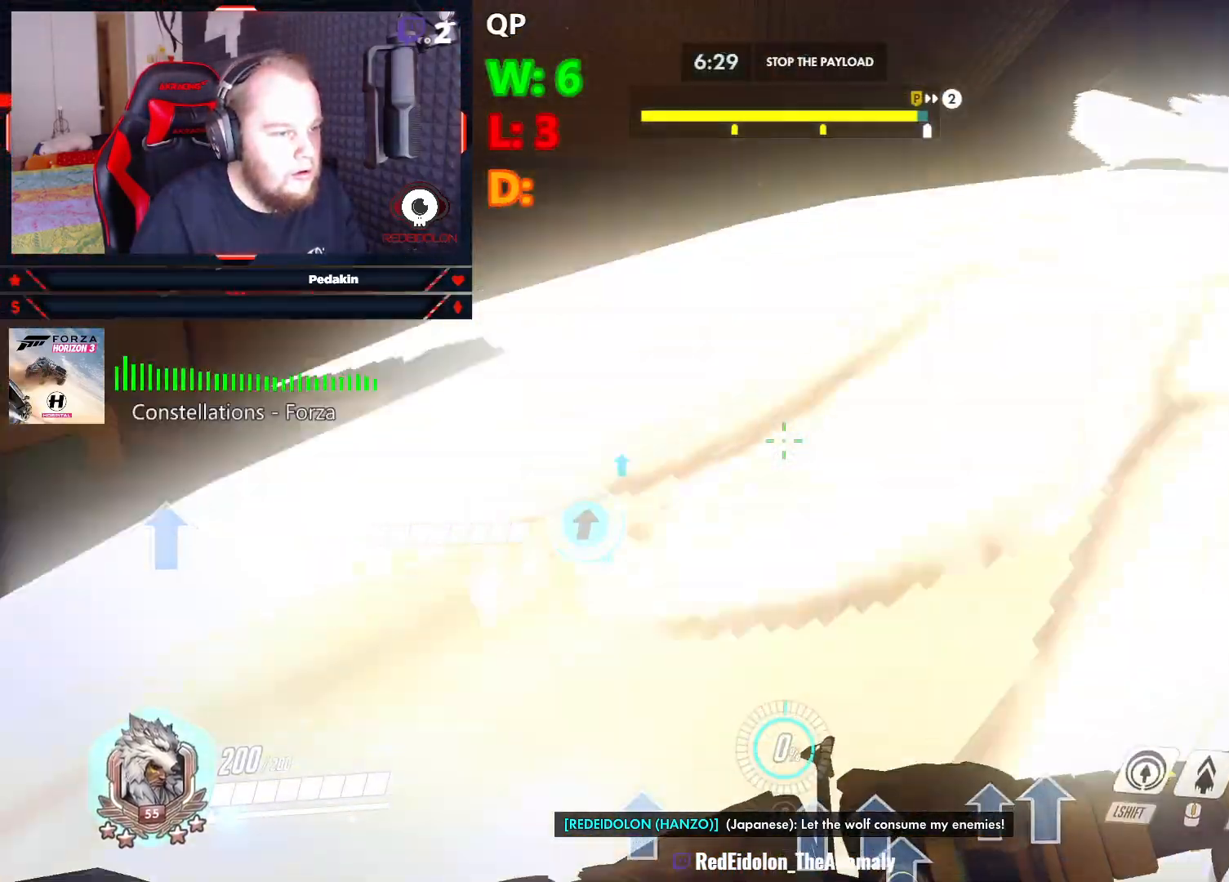
{"keys": ["a", "space"], "mouse": ["left"], "events": [[458, "space", "down"]]}
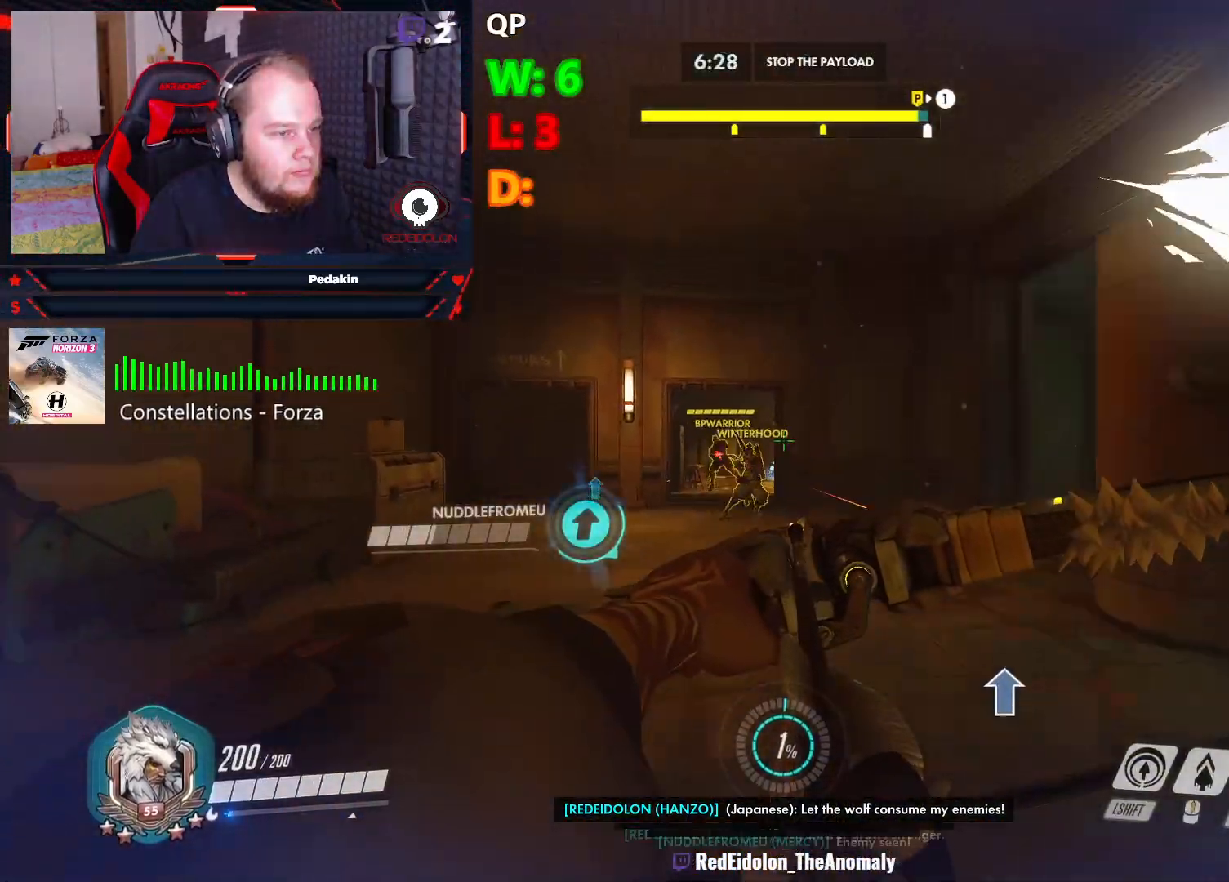
{"keys": ["s"], "mouse": ["left"], "events": [[104, "mouse_left", "up"], [104, "space", "up"], [145, "w", "down"], [187, "mouse_left", "down"], [229, "w", "up"], [374, "s", "down"], [458, "a", "up"]]}
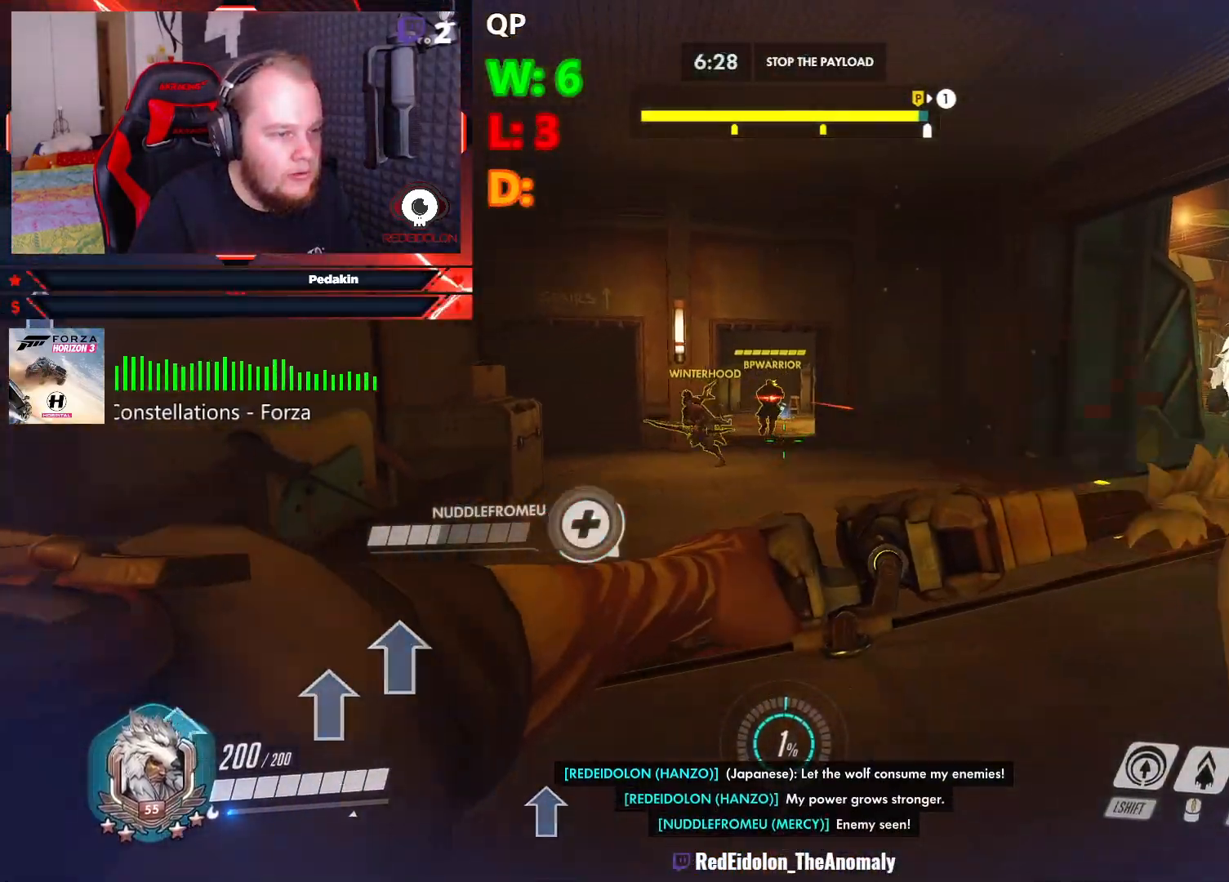
{"keys": ["d", "space"], "mouse": ["left"], "events": [[62, "d", "down"], [62, "s", "up"], [104, "space", "down"], [208, "ctrl", "down"], [354, "space", "up"], [395, "ctrl", "up"], [437, "space", "down"]]}
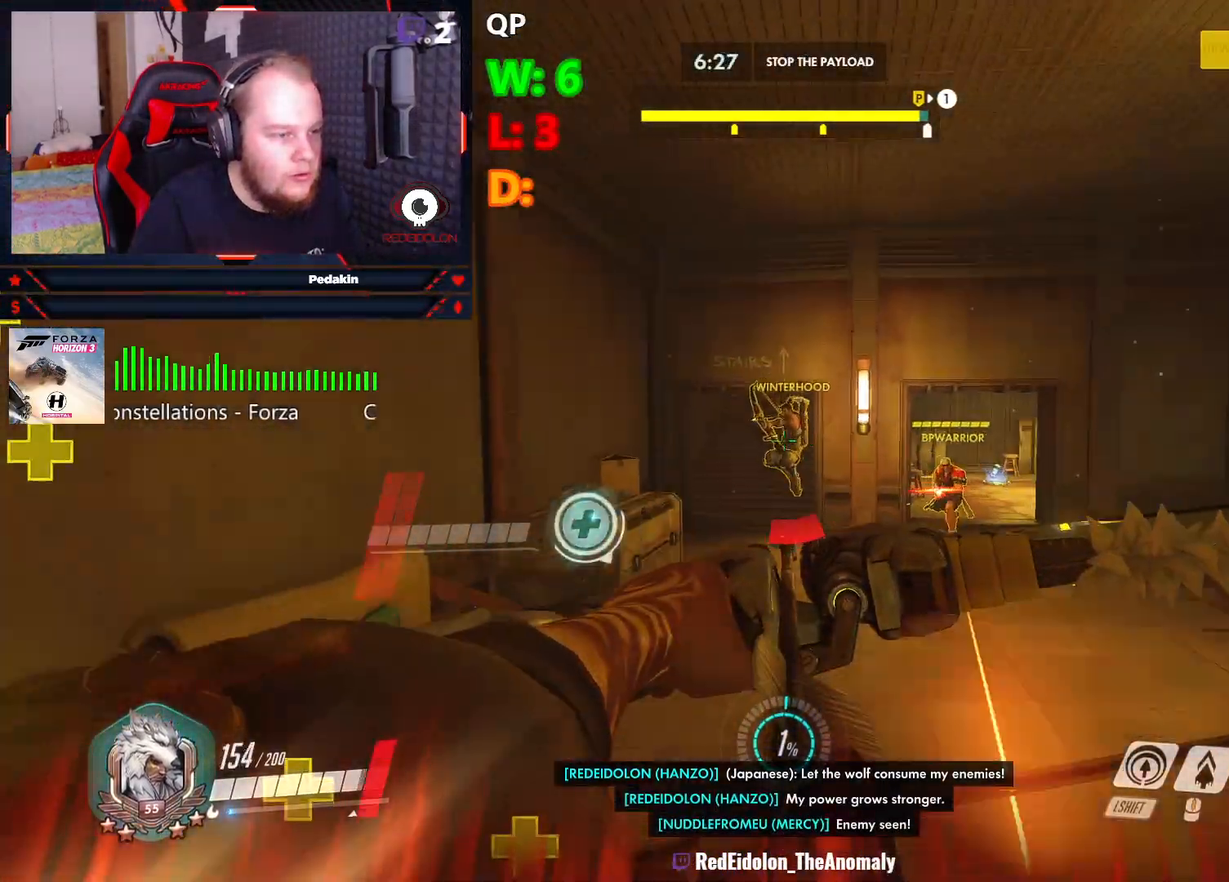
{"keys": ["s", "space"], "mouse": ["left"], "events": [[83, "space", "up"], [166, "s", "down"], [229, "d", "up"], [312, "space", "down"], [416, "mouse_left", "up"], [458, "space", "up"], [500, "mouse_left", "down"], [500, "space", "down"]]}
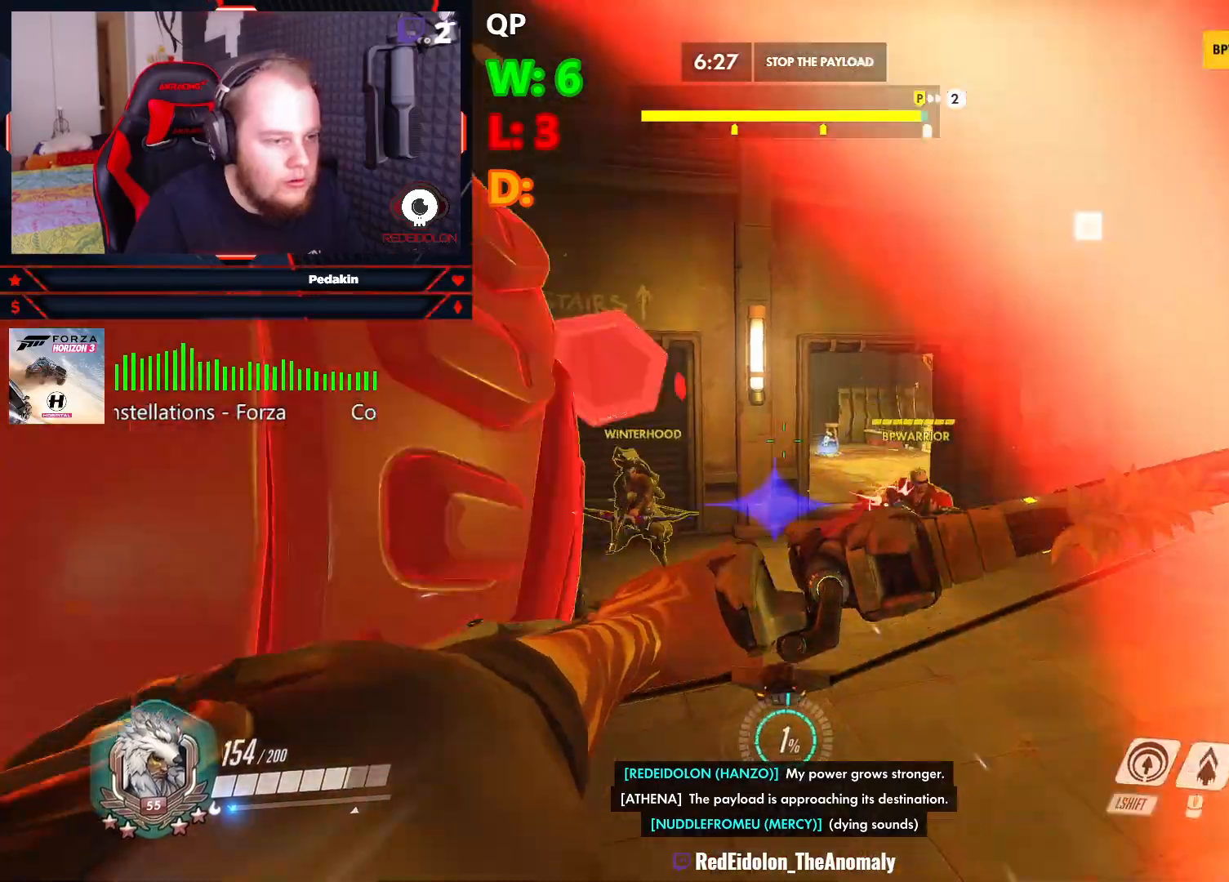
{"keys": ["d", "s", "space"], "mouse": ["left", "wheel"], "events": [[104, "d", "down"], [104, "space", "up"], [145, "space", "down"], [187, "mouse_wheel", "down"], [229, "space", "up"], [270, "space", "down"], [374, "space", "up"], [416, "space", "down"]]}
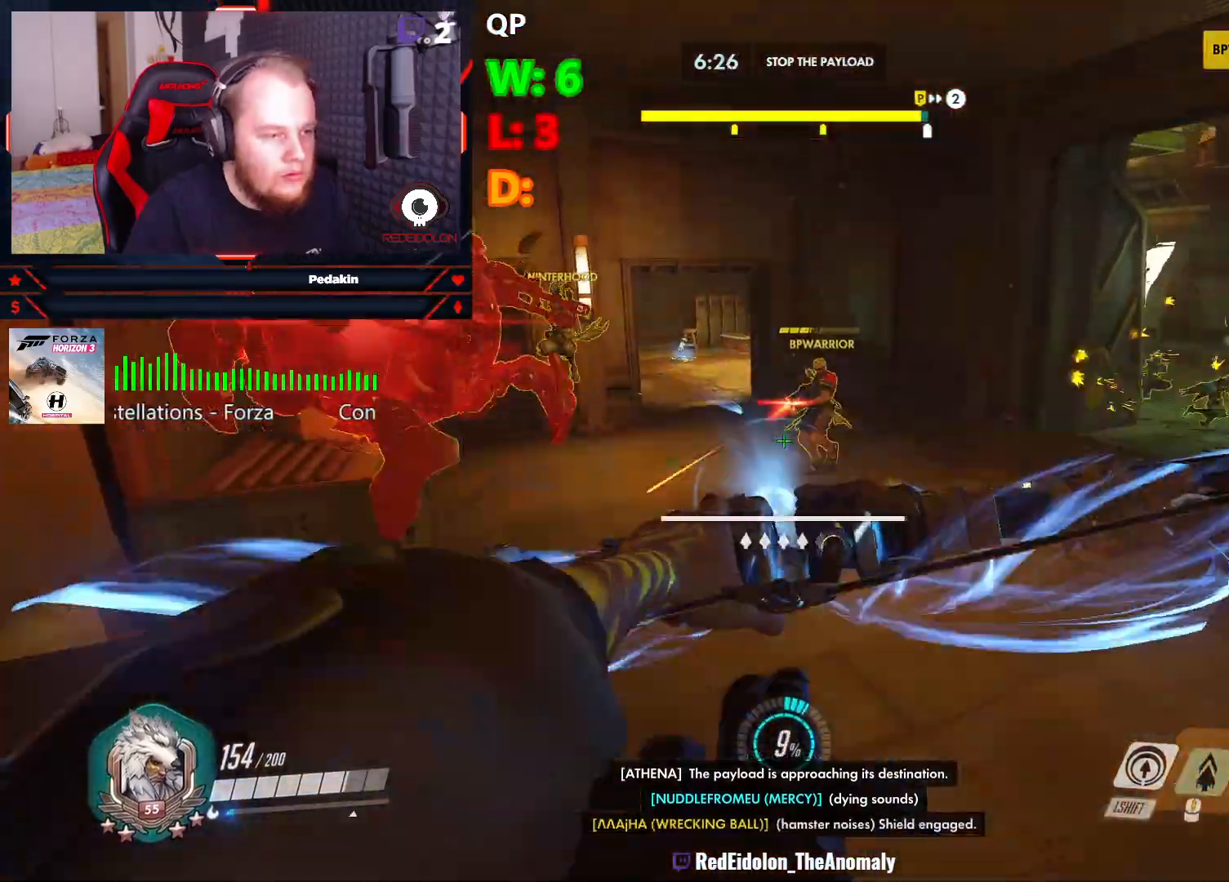
{"keys": ["d", "space"], "mouse": ["left"], "events": [[62, "space", "up"], [145, "mouse_wheel", "up"], [291, "space", "down"], [354, "s", "up"], [395, "mouse_wheel", "down"], [437, "mouse_wheel", "up"], [437, "space", "up"], [479, "space", "down"]]}
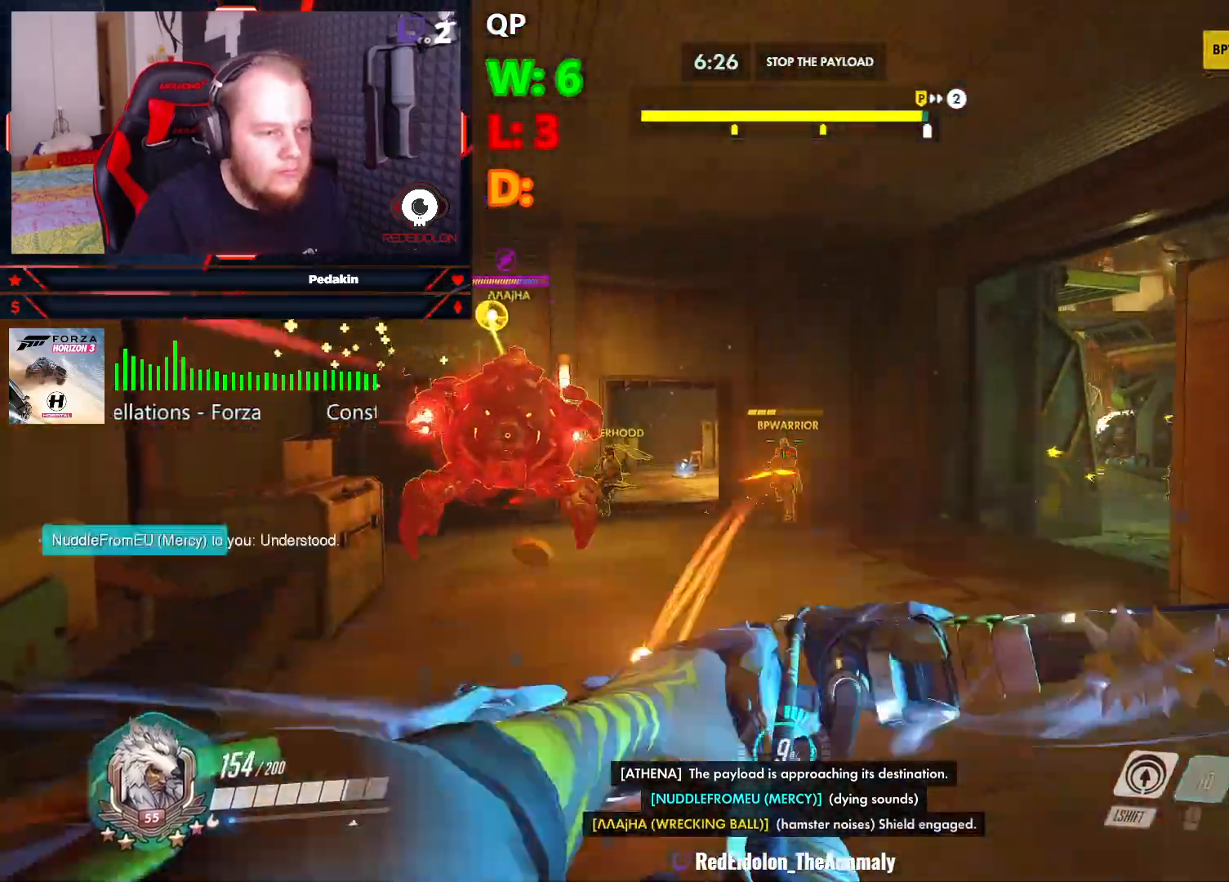
{"keys": ["d"], "mouse": [], "events": [[83, "space", "up"], [124, "space", "down"], [229, "mouse_wheel", "down"], [229, "space", "up"], [270, "mouse_wheel", "up"], [270, "space", "down"], [354, "space", "up"], [416, "mouse_wheel", "down"], [416, "space", "down"], [458, "mouse_left", "up"], [458, "mouse_wheel", "up"], [500, "space", "up"]]}
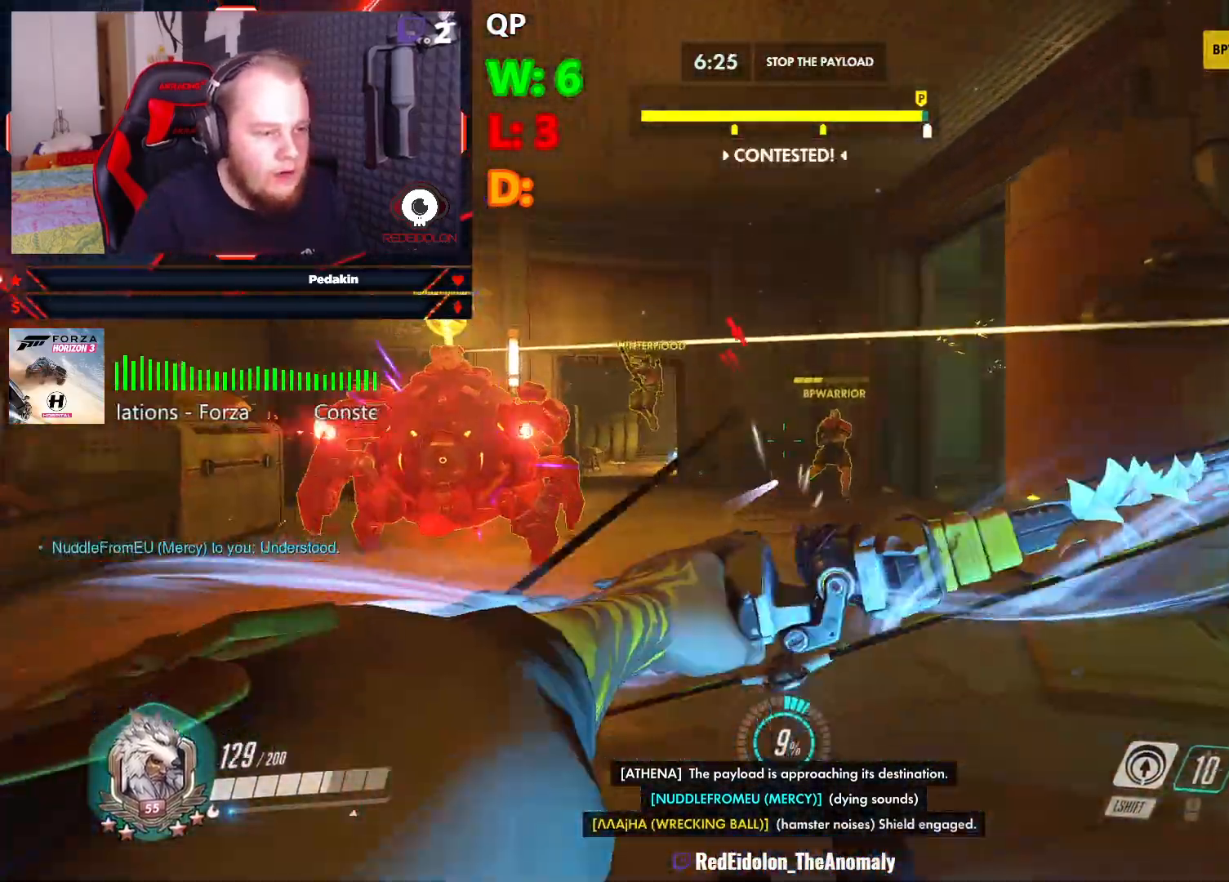
{"keys": ["d", "s"], "mouse": ["left"], "events": [[41, "mouse_left", "down"], [41, "space", "down"], [145, "space", "up"], [229, "space", "down"], [291, "s", "down"], [333, "space", "up"], [374, "space", "down"], [479, "space", "up"]]}
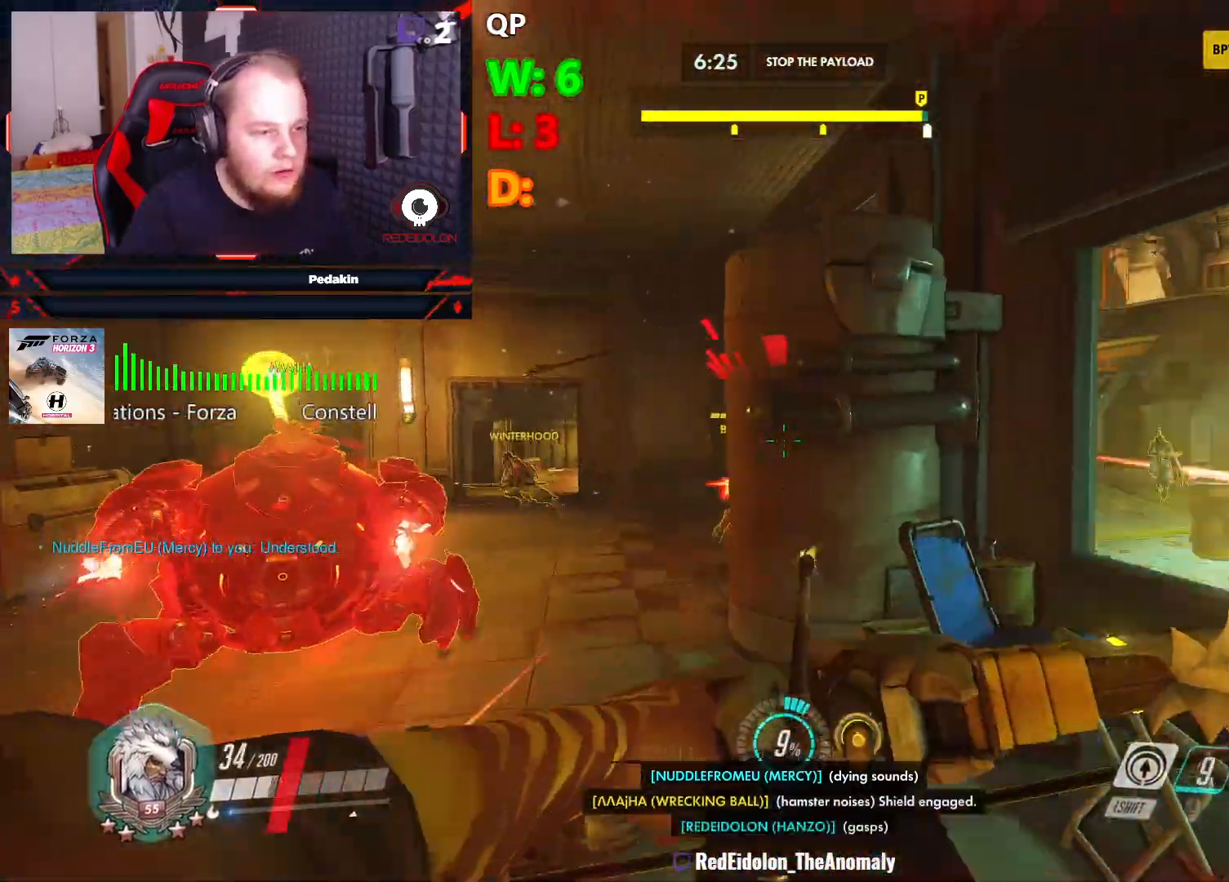
{"keys": ["a", "space"], "mouse": ["left"], "events": [[20, "d", "up"], [291, "a", "down"], [354, "space", "down"], [395, "mouse_left", "up"], [395, "s", "up"], [437, "mouse_left", "down"], [437, "space", "up"], [479, "space", "down"]]}
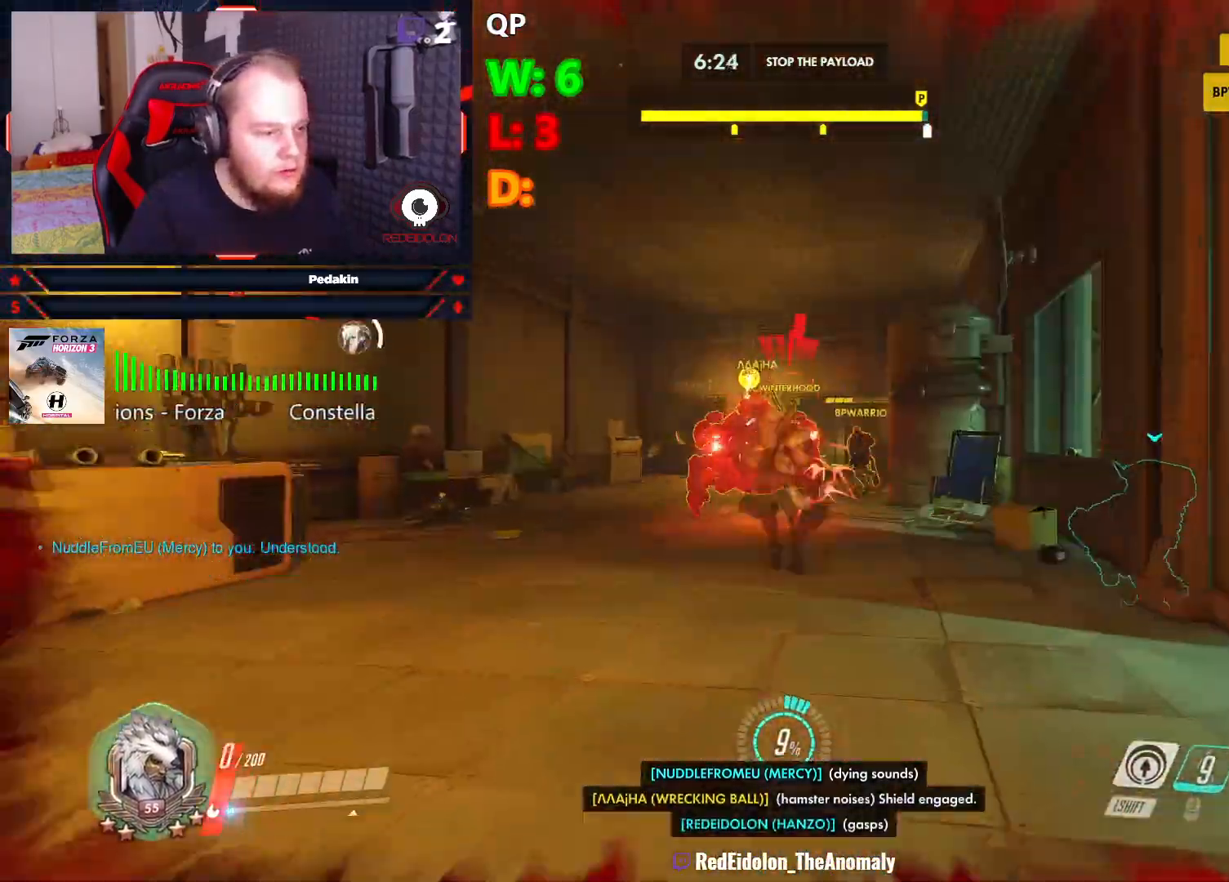
{"keys": [], "mouse": [], "events": [[83, "space", "up"], [124, "space", "down"], [208, "space", "up"], [312, "a", "up"], [354, "mouse_left", "up"]]}
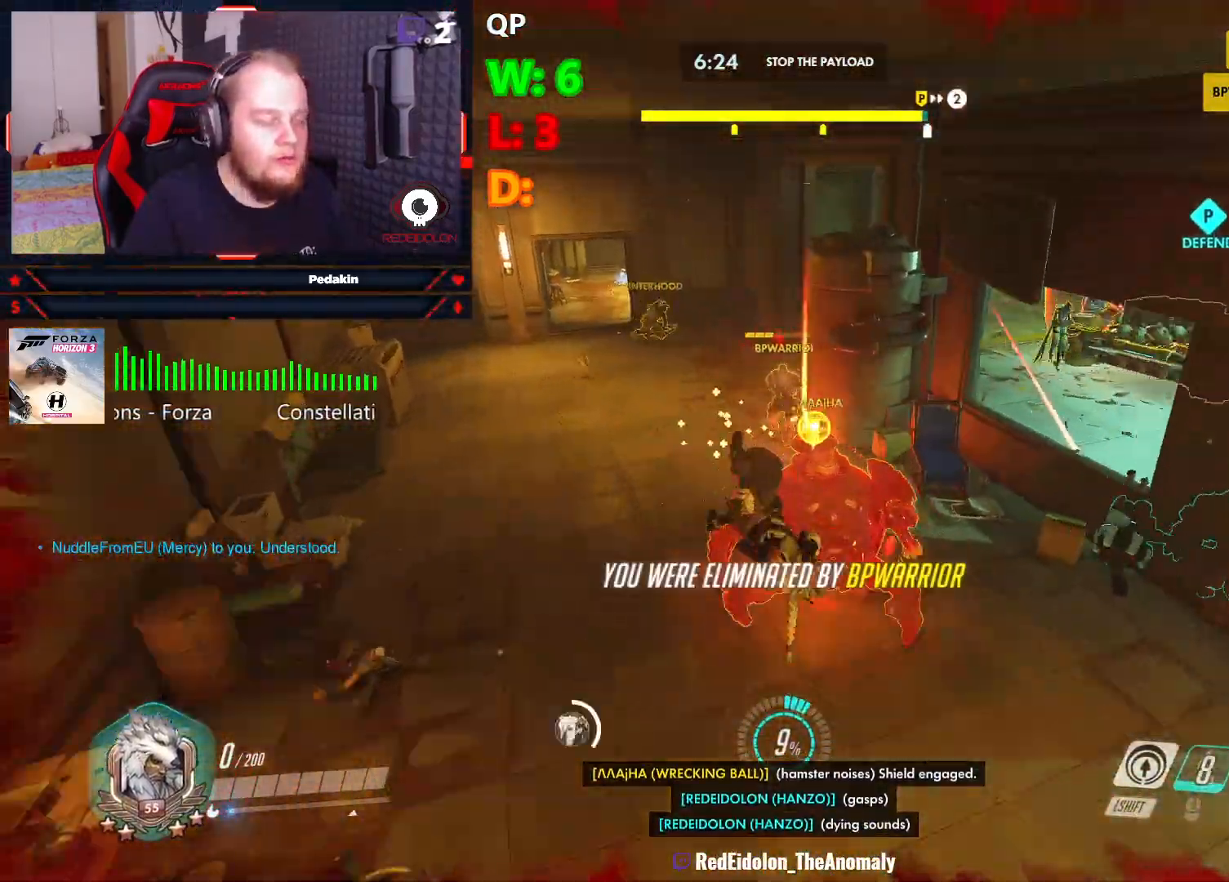
{"keys": [], "mouse": [], "events": []}
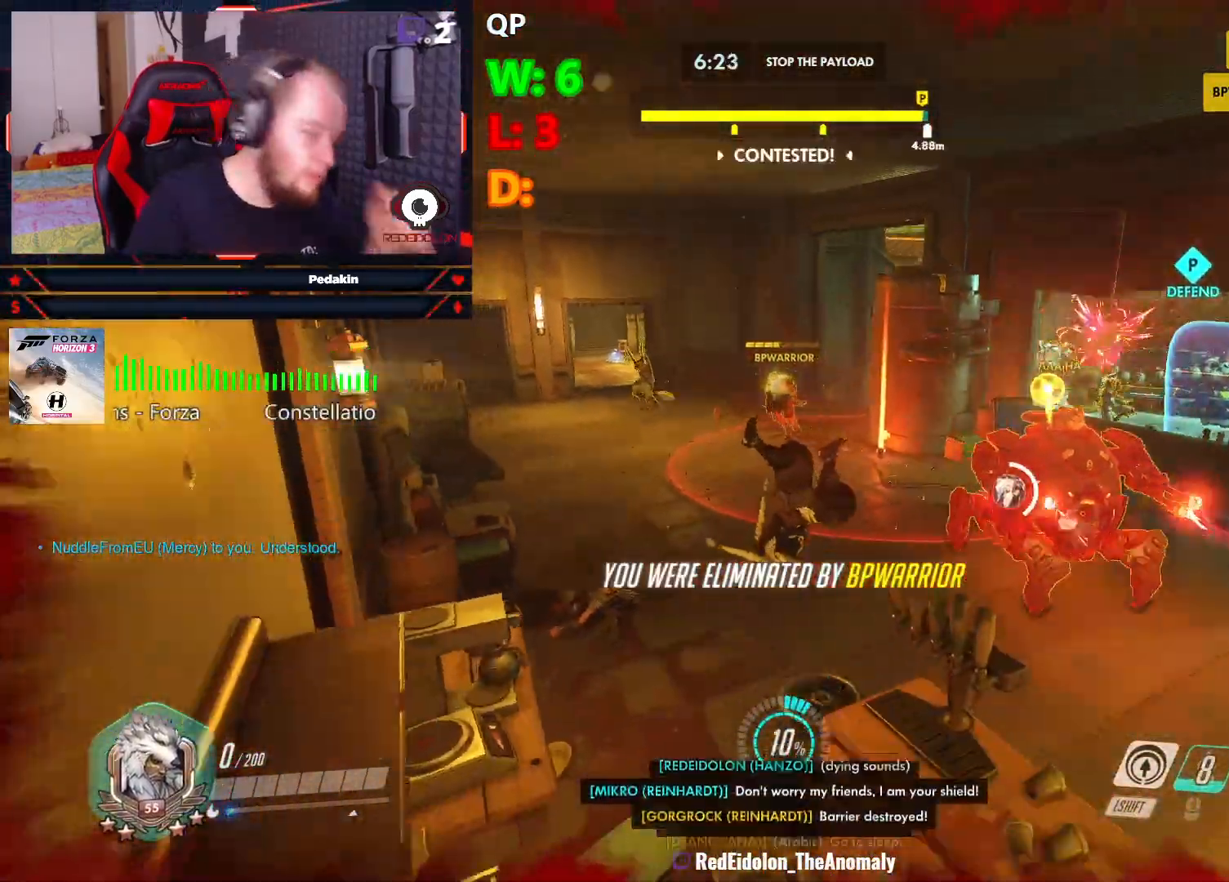
{"keys": [], "mouse": [], "events": []}
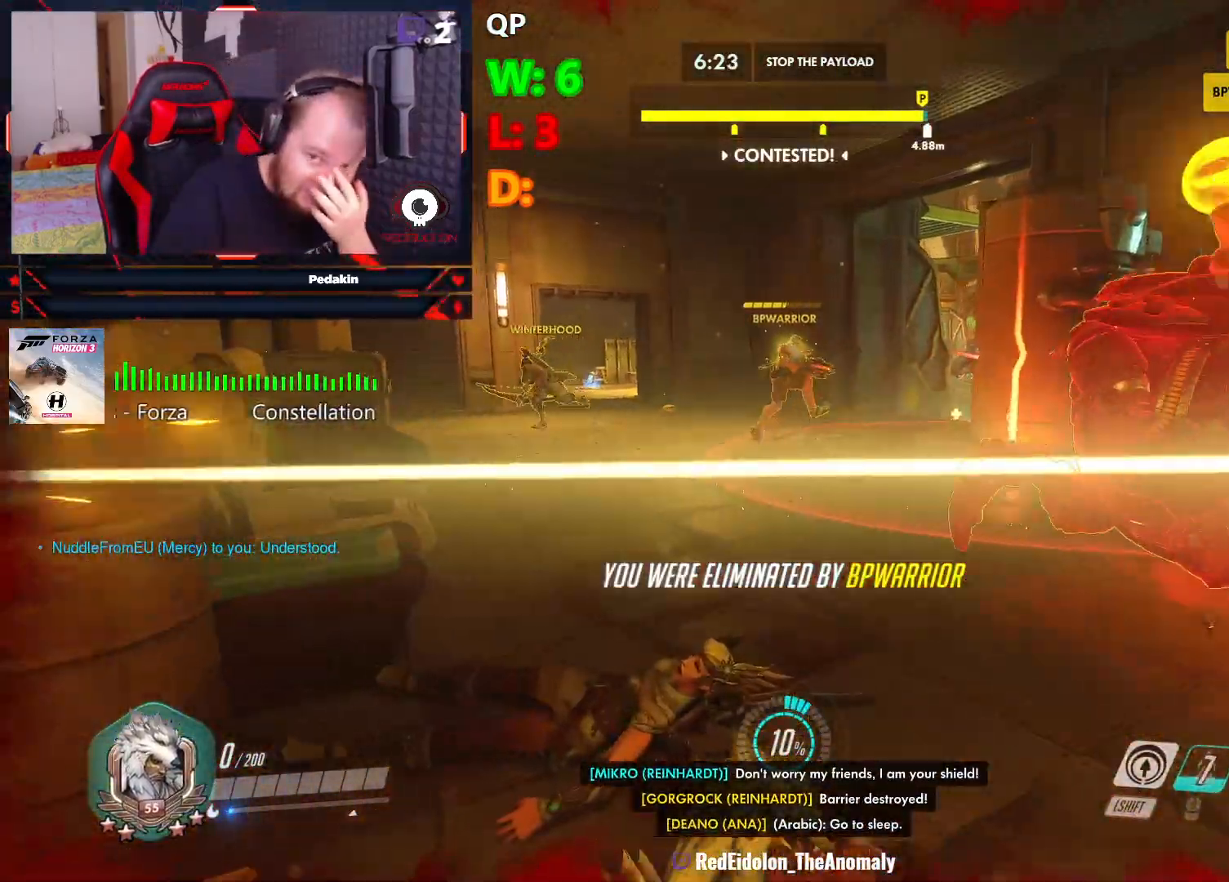
{"keys": [], "mouse": [], "events": []}
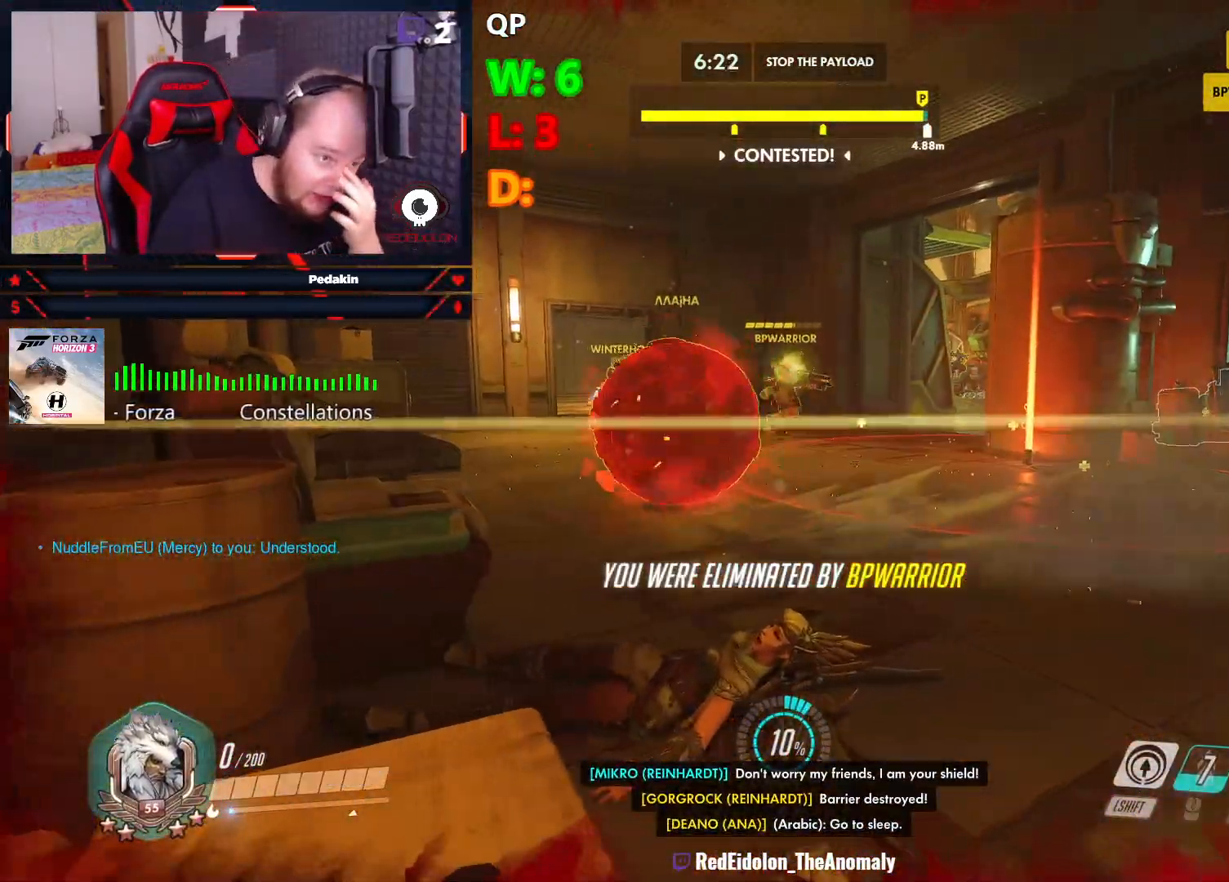
{"keys": [], "mouse": [], "events": []}
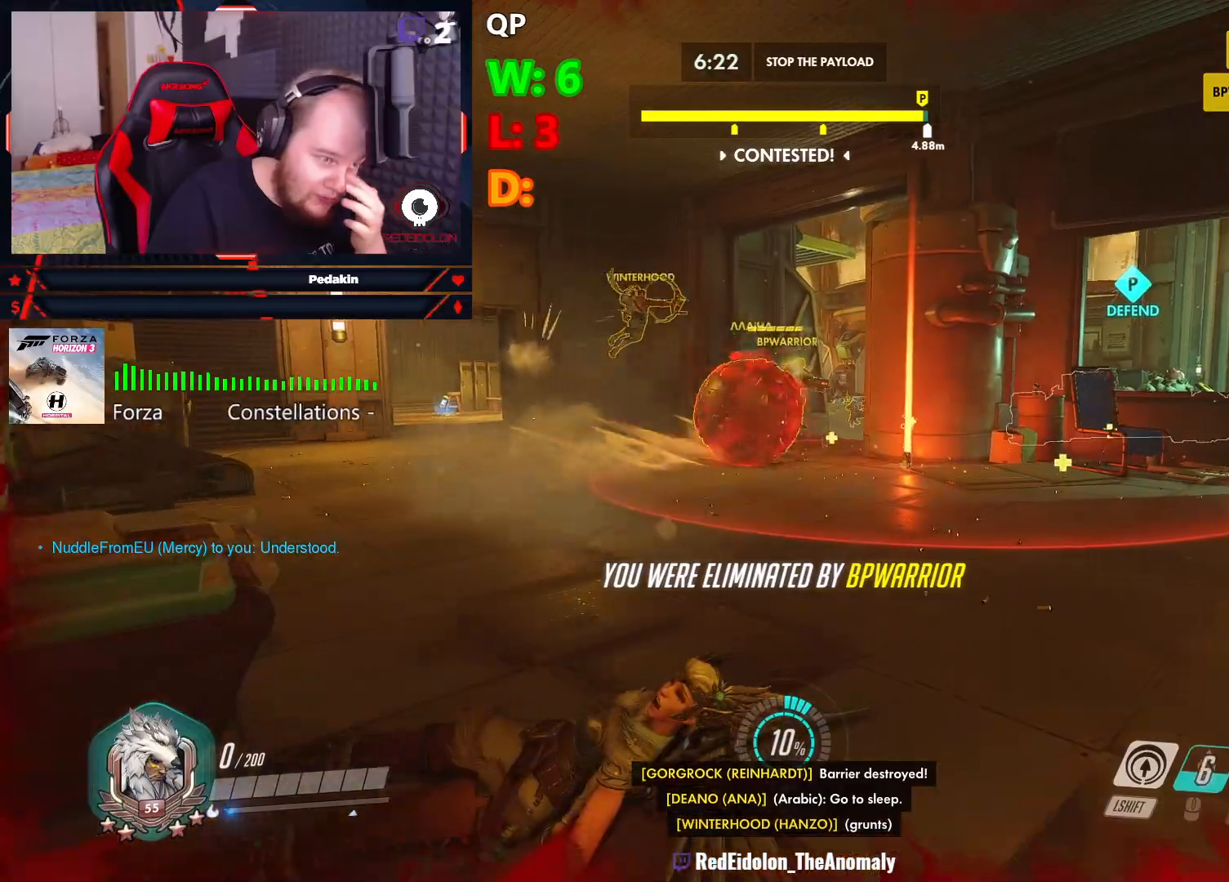
{"keys": [], "mouse": [], "events": []}
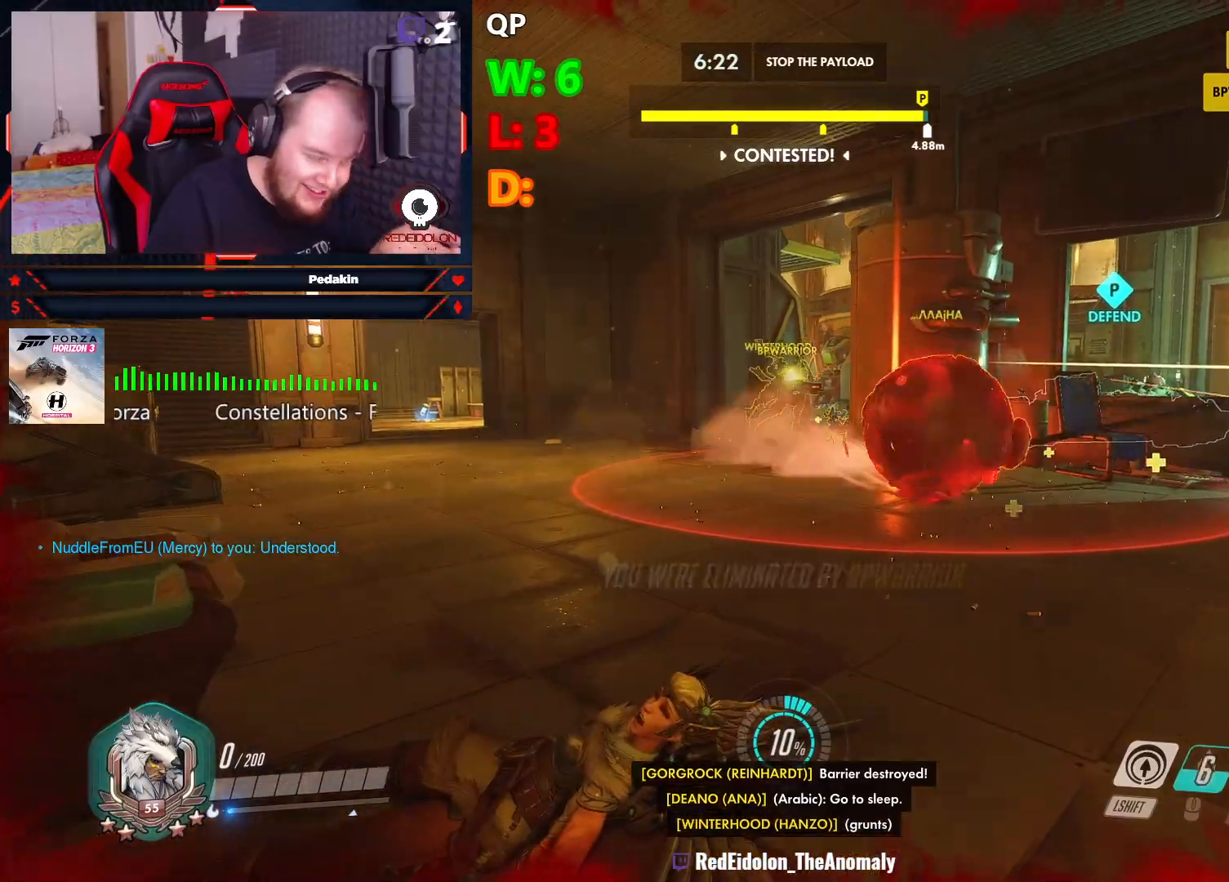
{"keys": [], "mouse": [], "events": []}
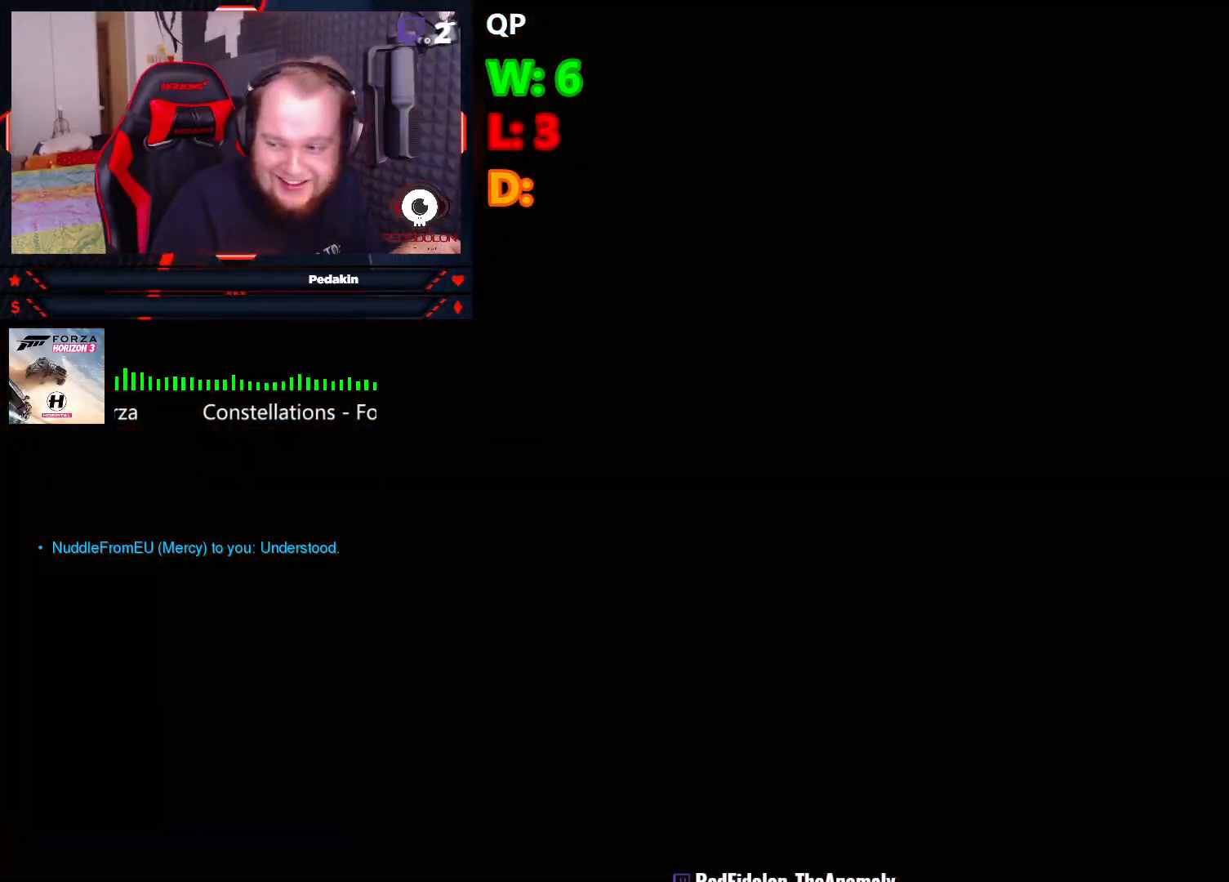
{"keys": [], "mouse": [], "events": []}
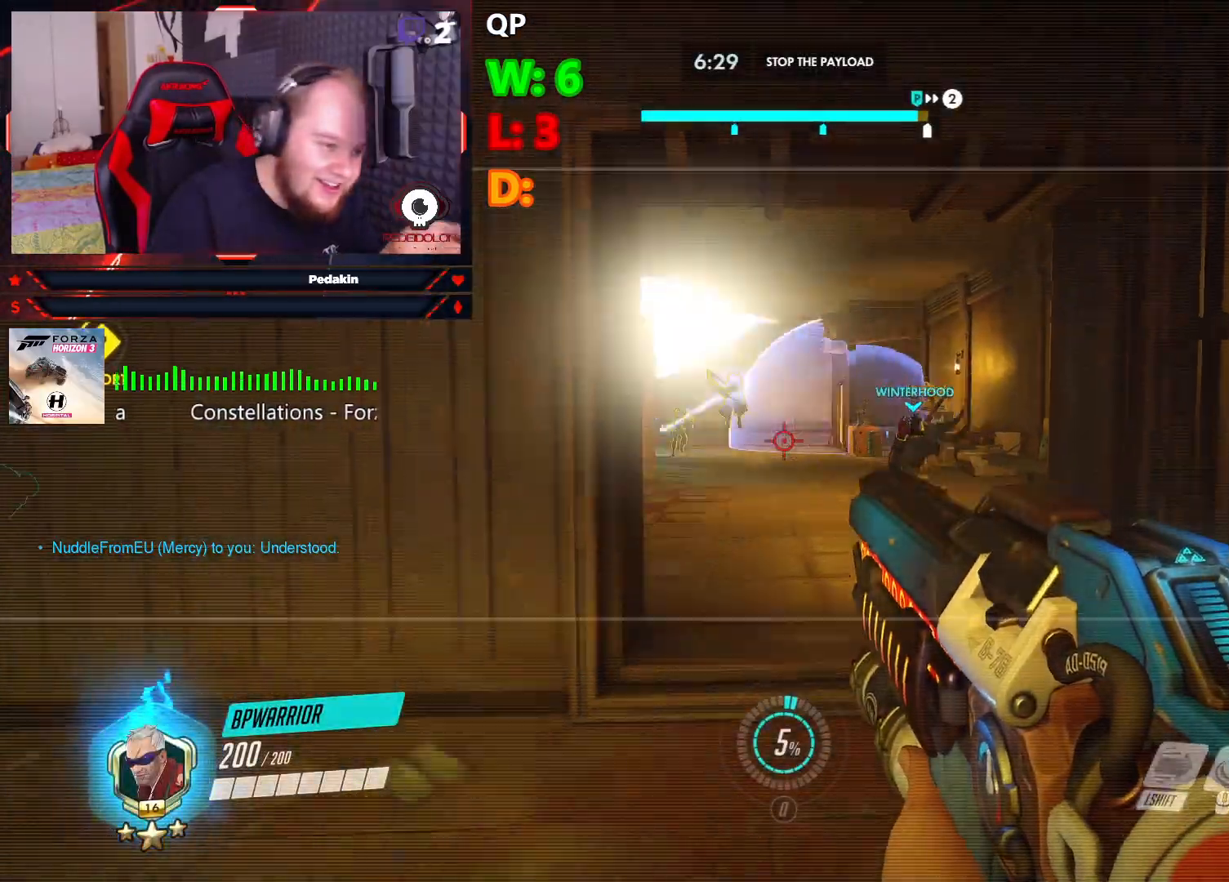
{"keys": [], "mouse": [], "events": []}
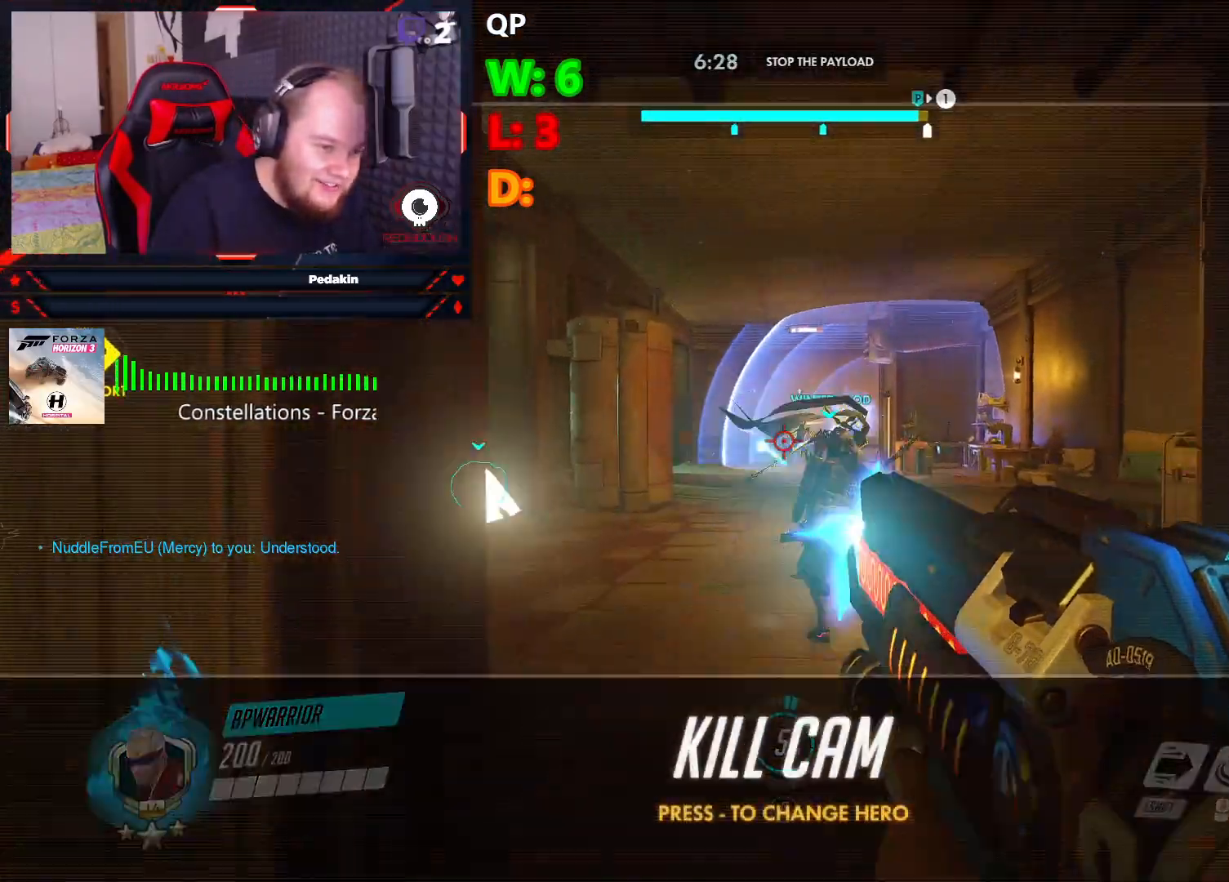
{"keys": [], "mouse": [], "events": [[312, "space", "down"], [354, "space", "up"]]}